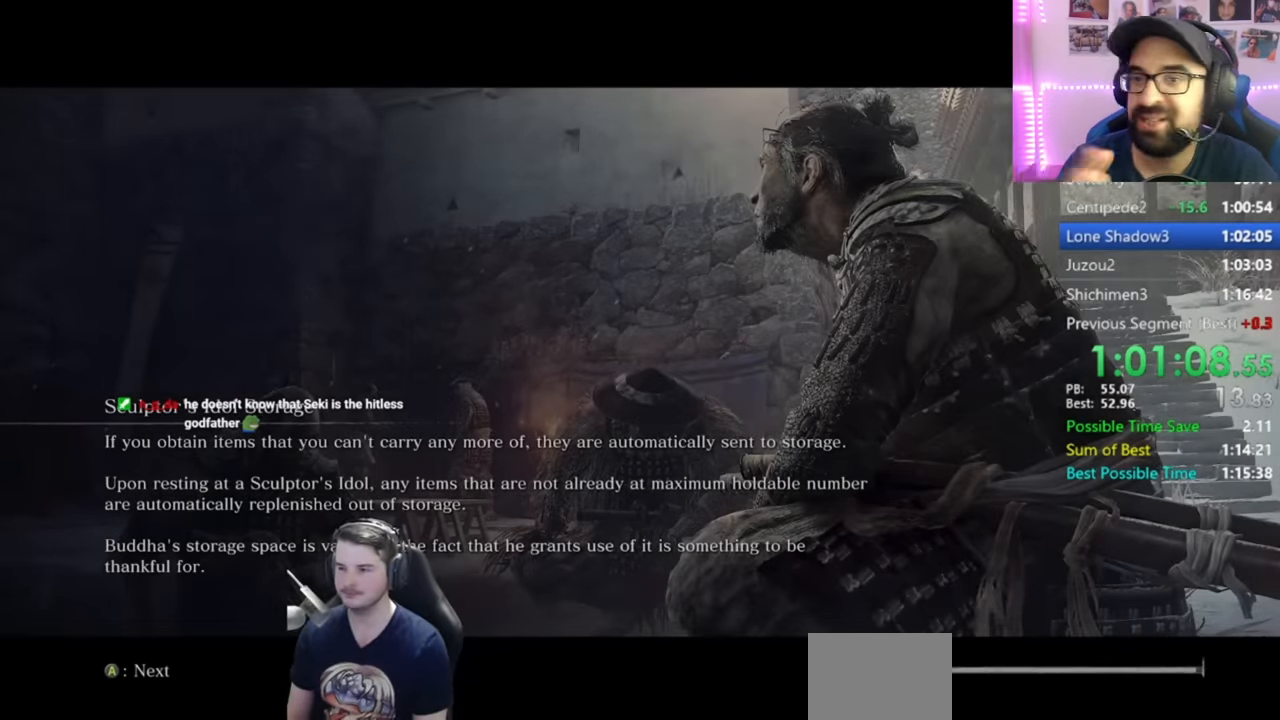
Gameplay with a controller (Xbox layout); each line is a JSON object with the inputs held at the frame after it. "events" lists button and stick changes between this image and that frame as [ms after this image, input, new state], when the widget could be followed in between.
{"buttons": ["B"], "left_stick": "up", "right_stick": "right", "events": [[450, "left_stick", "up"], [484, "B", "down"], [500, "right_stick", "right"]]}
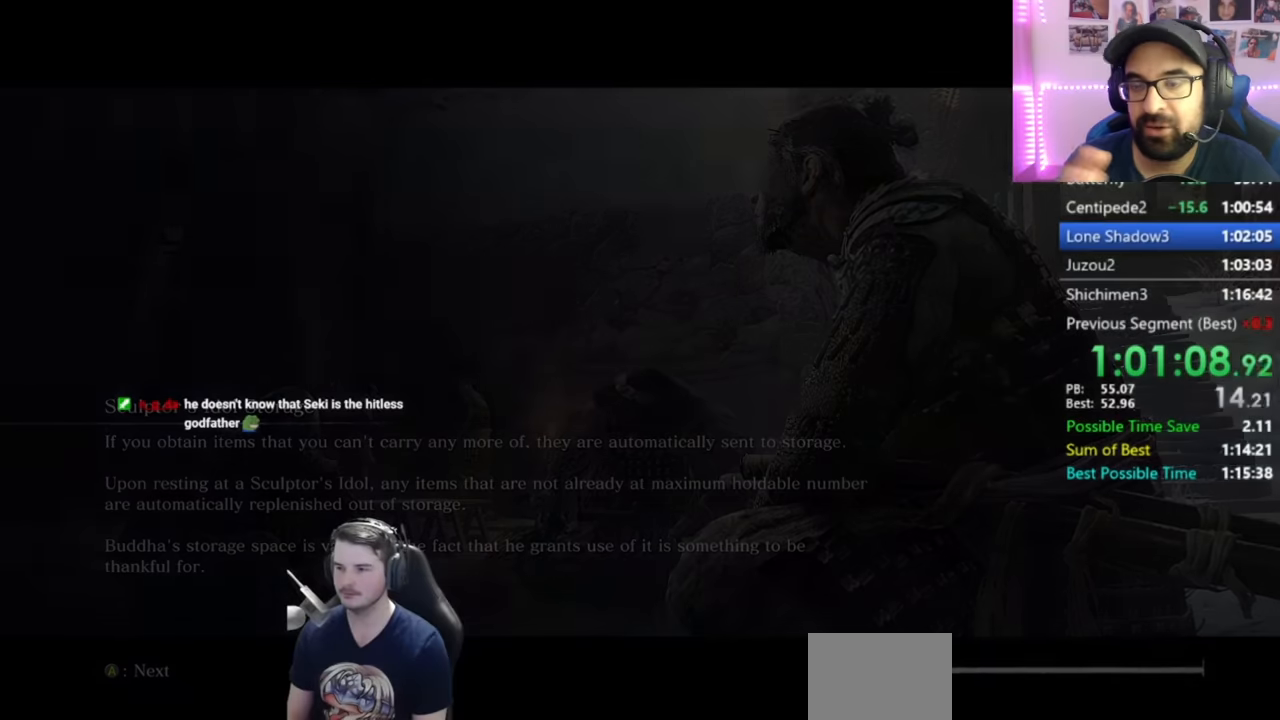
{"buttons": ["B"], "left_stick": "up", "right_stick": "down-right", "events": [[50, "right_stick", "down-right"], [284, "right_stick", "center"], [451, "right_stick", "down-right"]]}
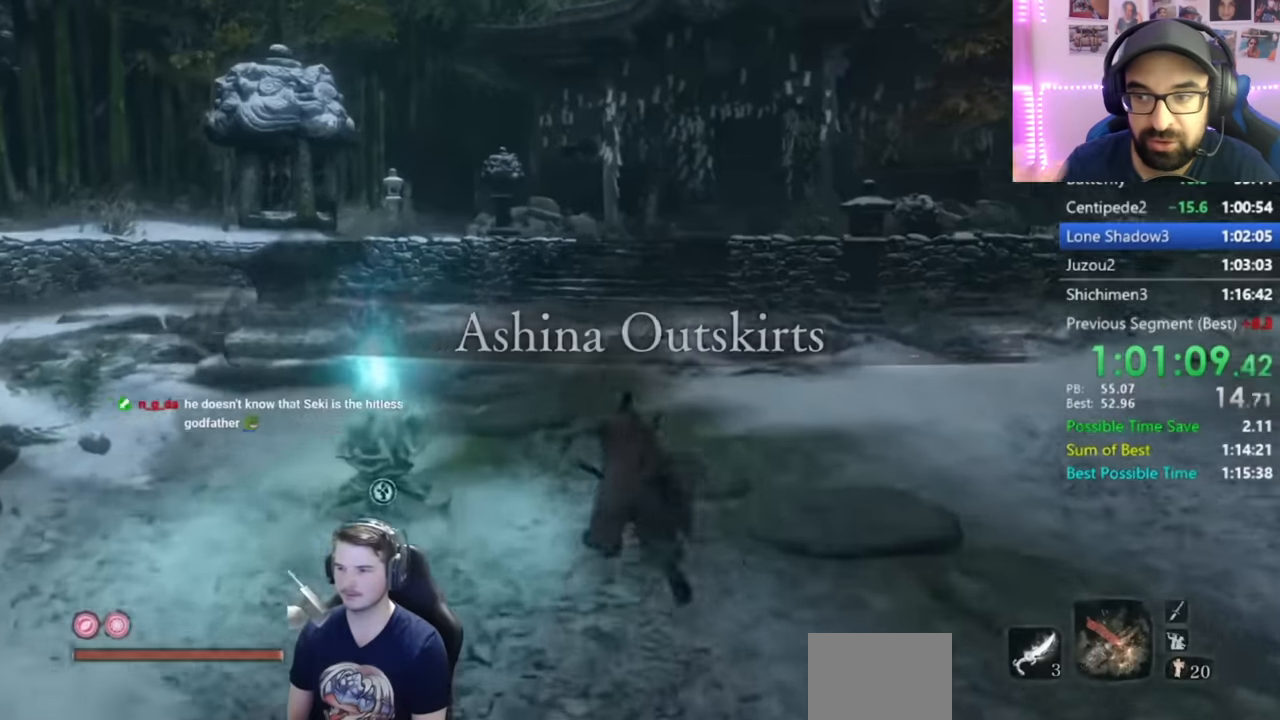
{"buttons": ["B"], "left_stick": "up", "right_stick": "down-right", "events": []}
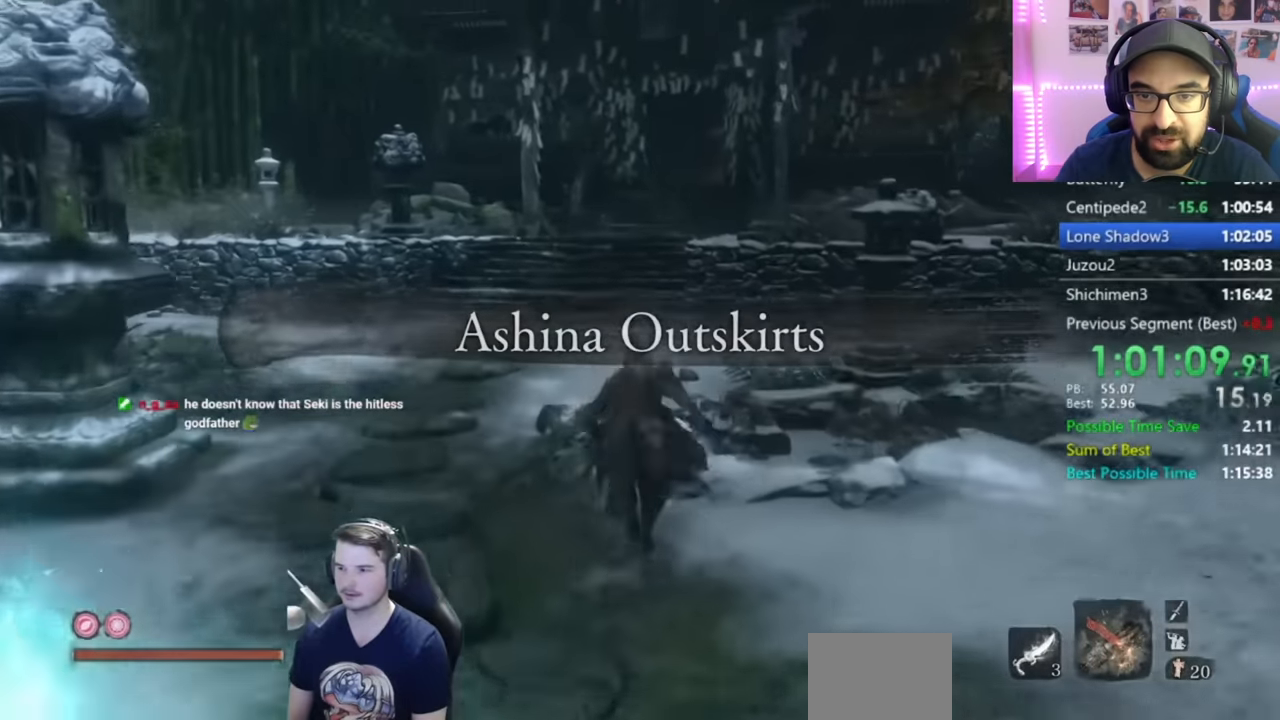
{"buttons": ["B"], "left_stick": "up", "right_stick": "center", "events": [[417, "right_stick", "center"]]}
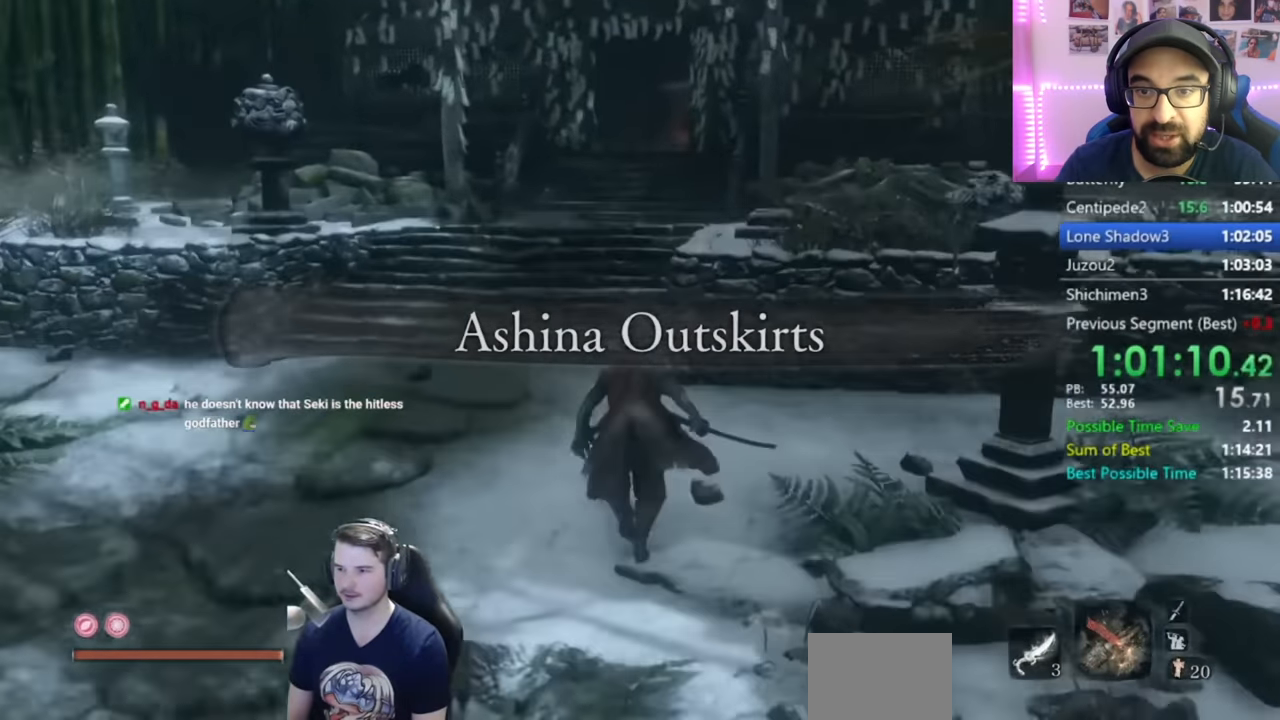
{"buttons": ["X"], "left_stick": "up", "right_stick": "center", "events": [[283, "A", "down"], [367, "A", "up"], [367, "B", "up"], [450, "X", "down"]]}
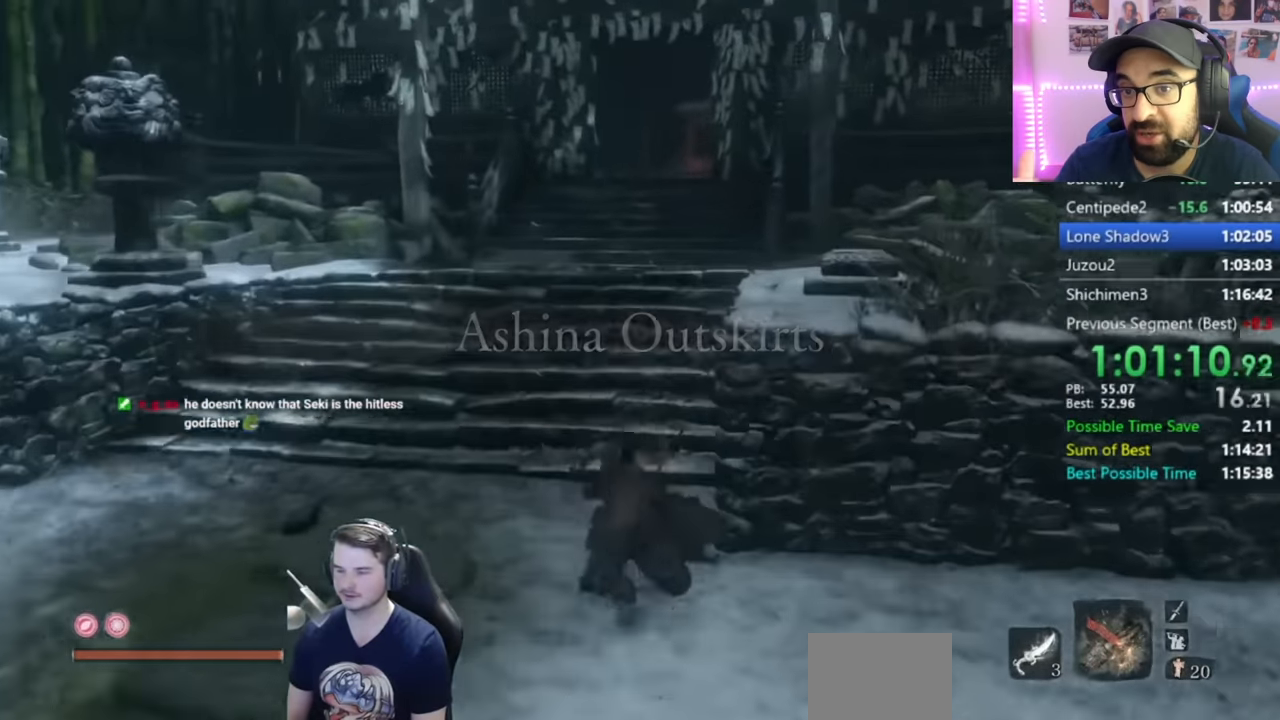
{"buttons": [], "left_stick": "up", "right_stick": "down", "events": [[117, "right_stick", "down-right"], [167, "right_stick", "down"], [334, "X", "up"]]}
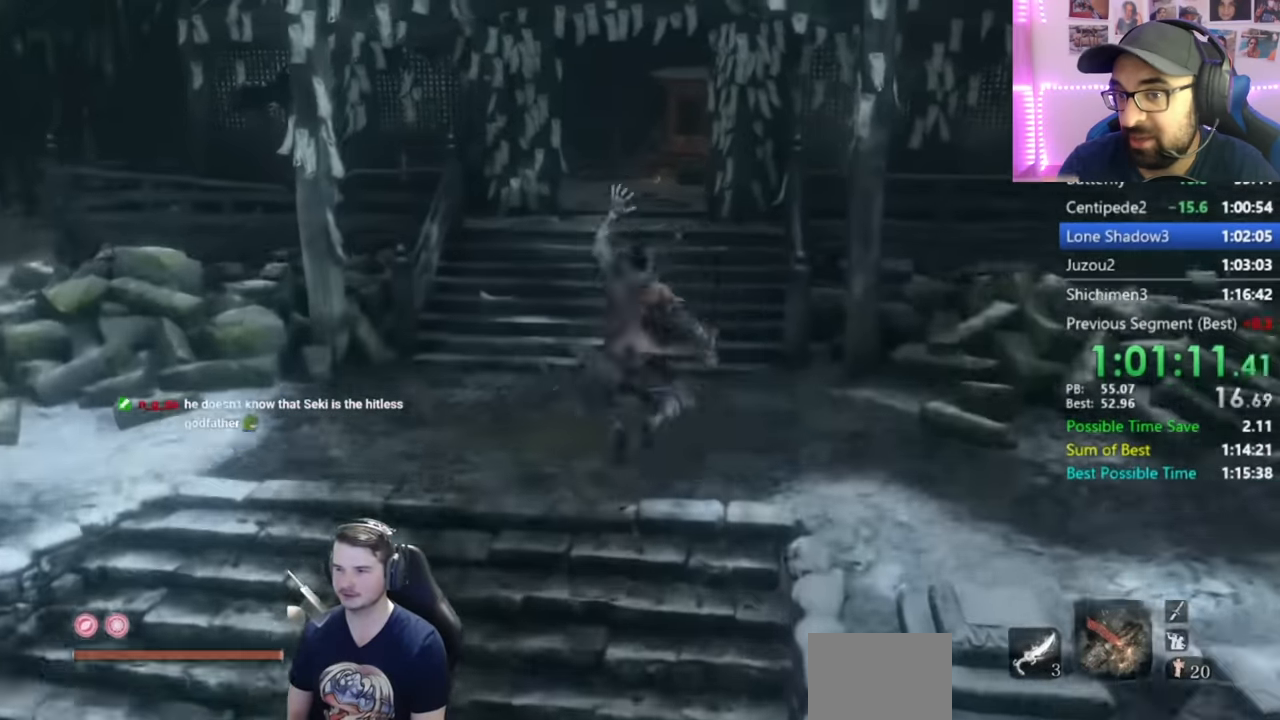
{"buttons": [], "left_stick": "up", "right_stick": "center", "events": [[117, "right_stick", "center"]]}
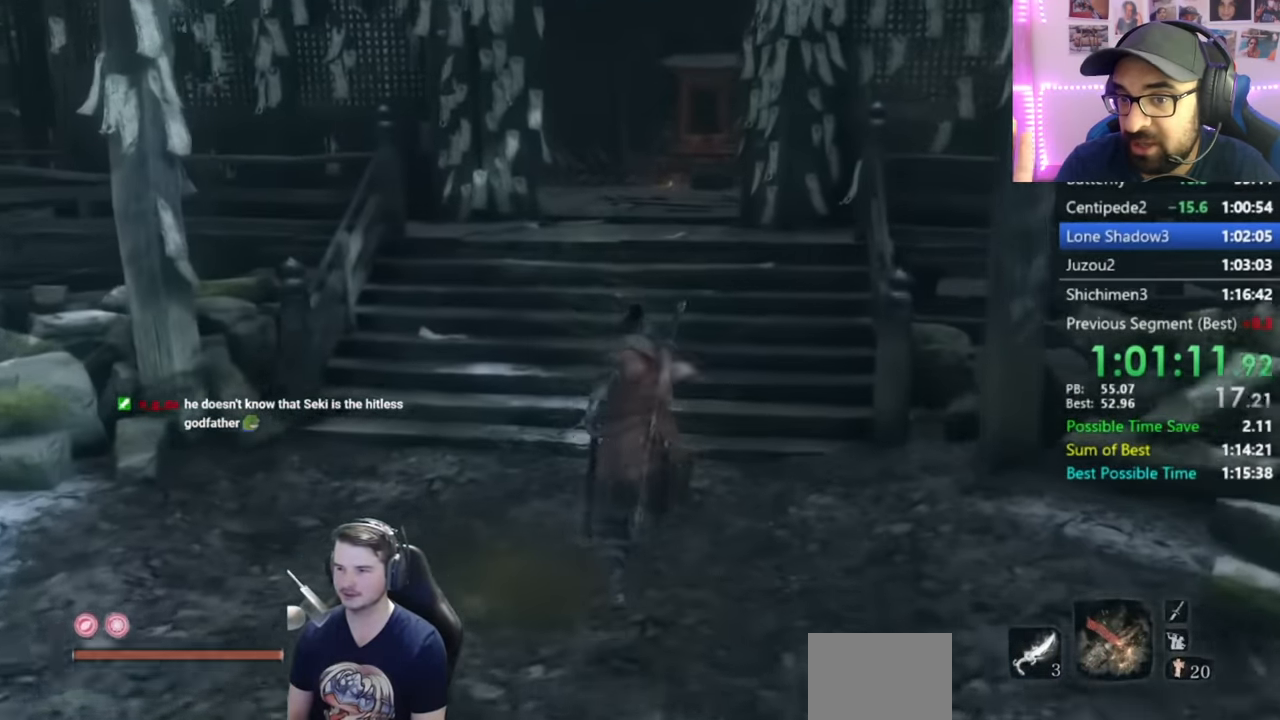
{"buttons": [], "left_stick": "up", "right_stick": "center", "events": [[417, "A", "down"], [501, "A", "up"]]}
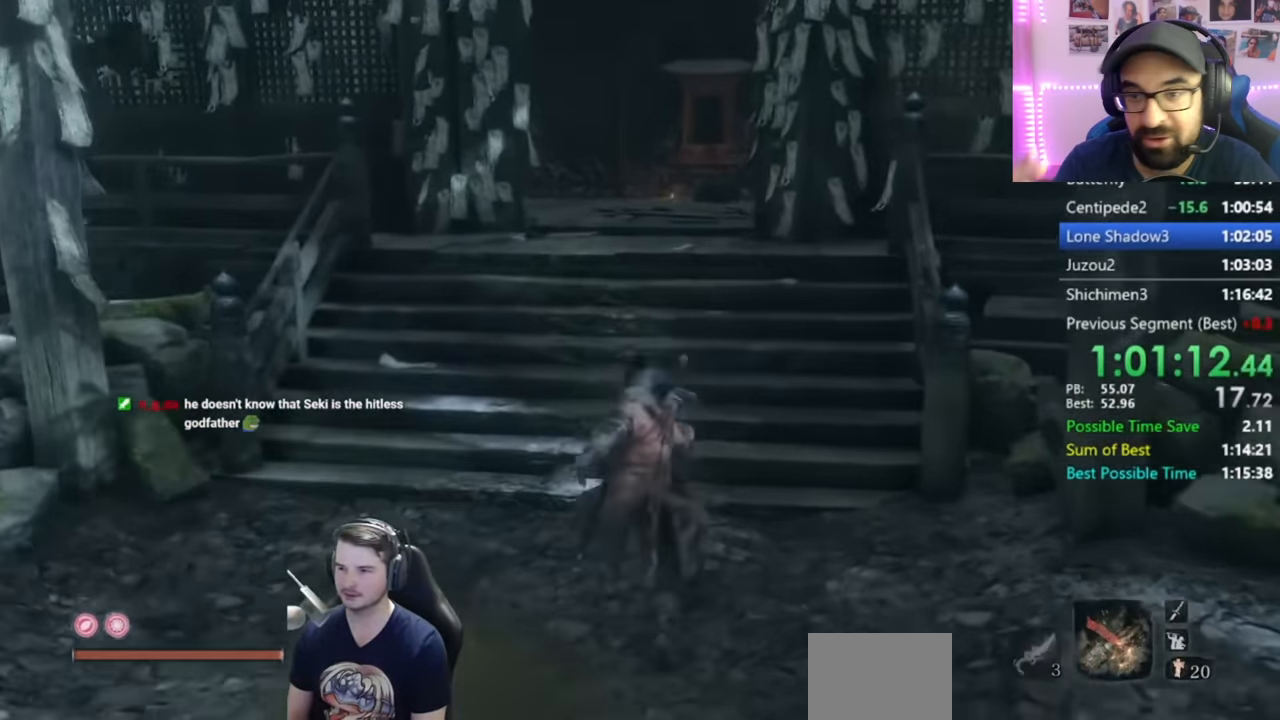
{"buttons": [], "left_stick": "up", "right_stick": "down", "events": [[100, "X", "down"], [283, "right_stick", "down"], [367, "X", "up"]]}
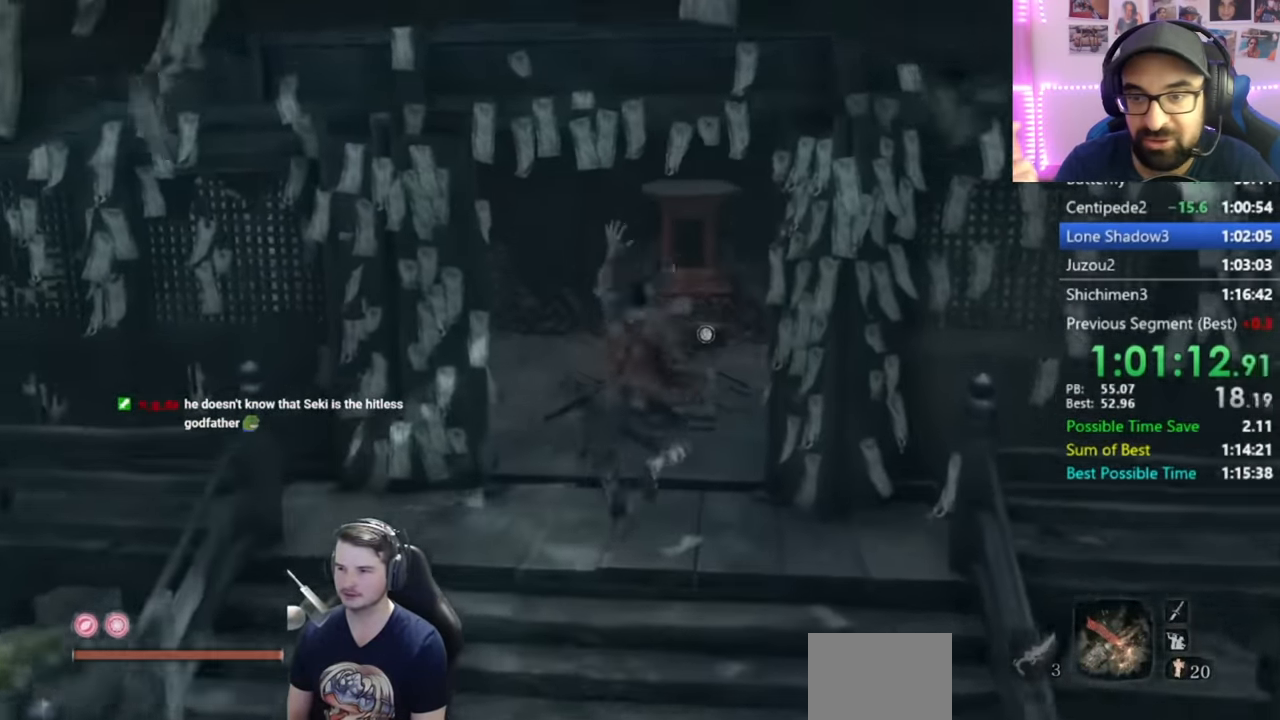
{"buttons": [], "left_stick": "up", "right_stick": "down", "events": []}
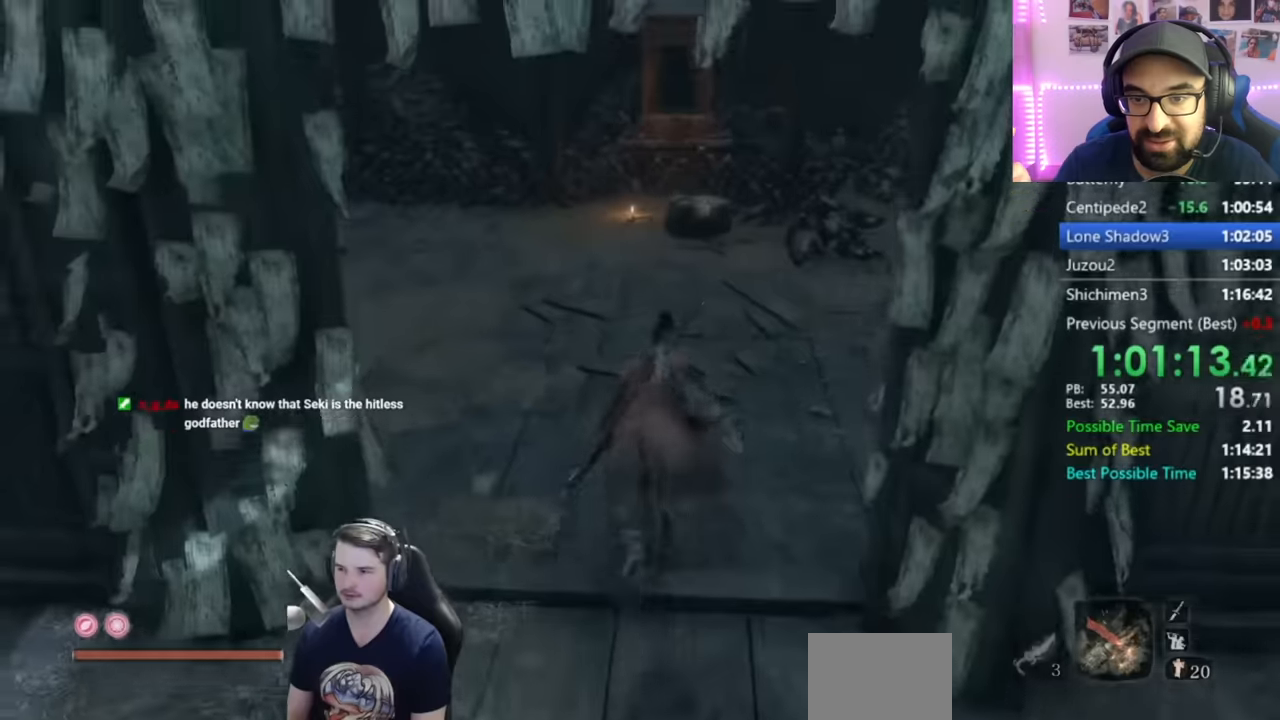
{"buttons": [], "left_stick": "up", "right_stick": "center", "events": [[150, "right_stick", "center"]]}
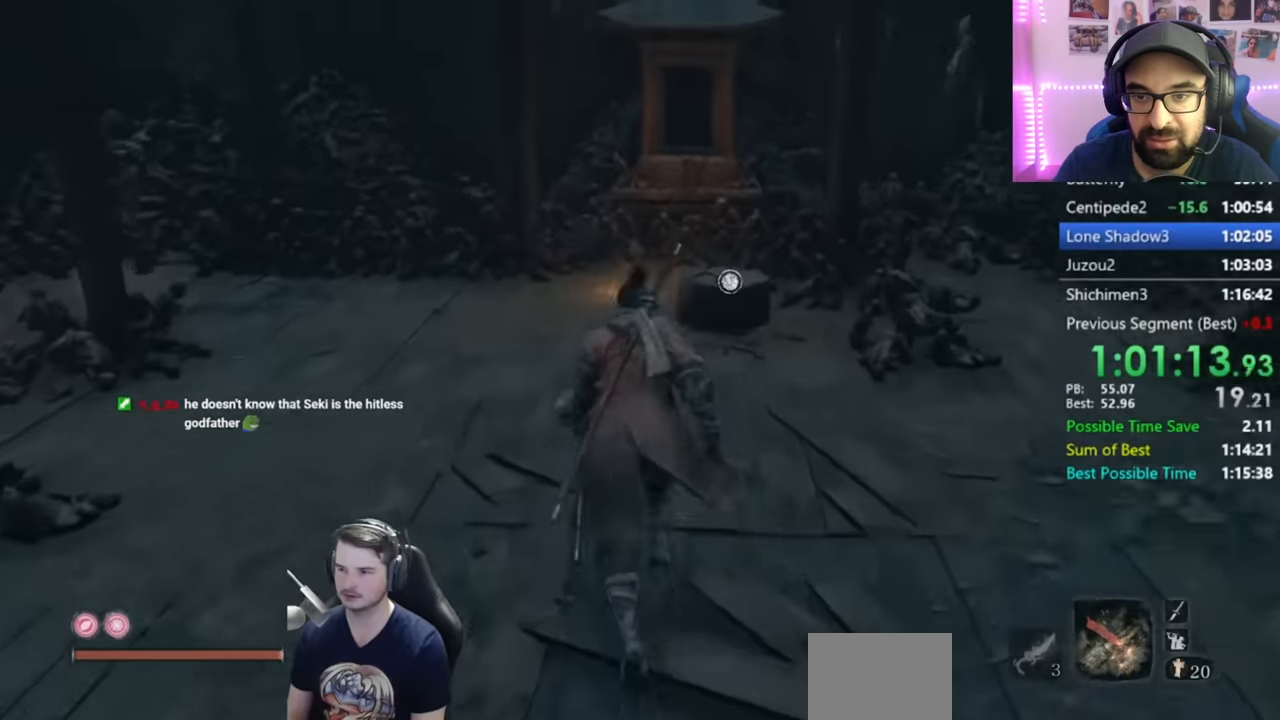
{"buttons": [], "left_stick": "up", "right_stick": "center", "events": [[100, "X", "down"], [200, "X", "up"], [267, "X", "down"], [334, "X", "up"], [384, "X", "down"], [484, "X", "up"]]}
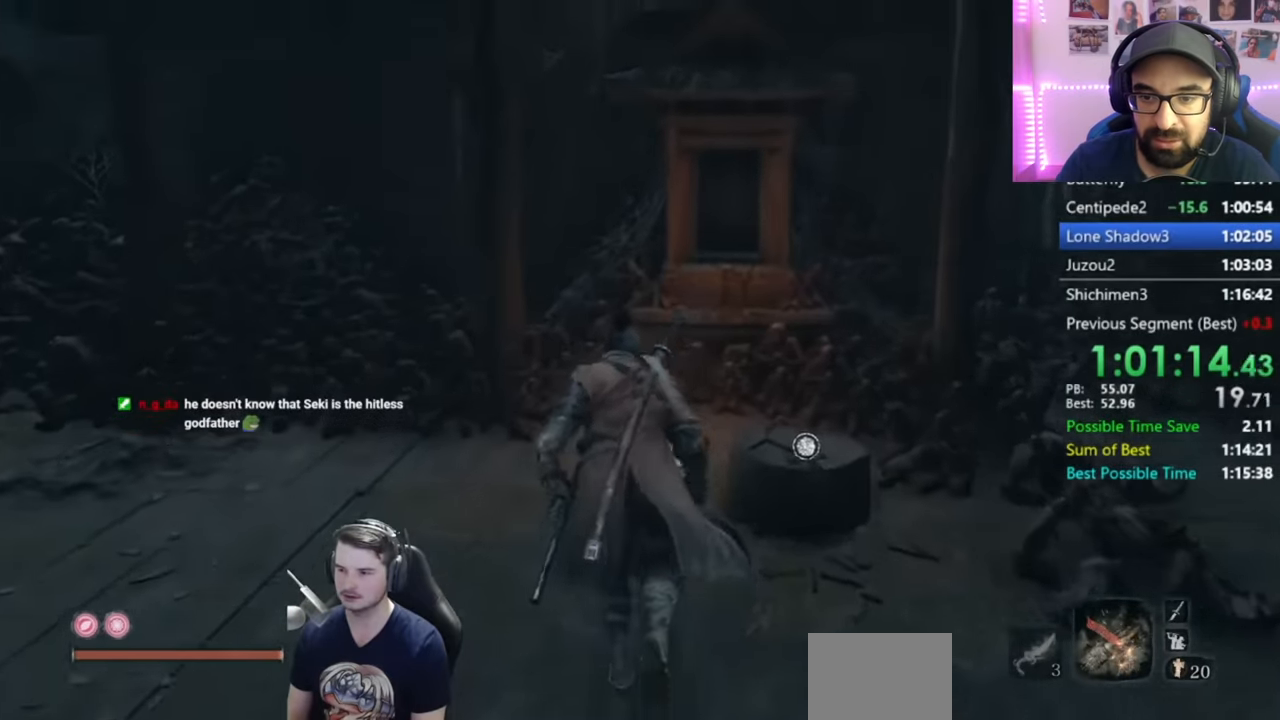
{"buttons": ["A"], "left_stick": "center", "right_stick": "down-left", "events": [[66, "X", "down"], [133, "X", "up"], [150, "left_stick", "center"], [183, "X", "down"], [300, "X", "up"], [400, "right_stick", "down-left"], [417, "A", "down"]]}
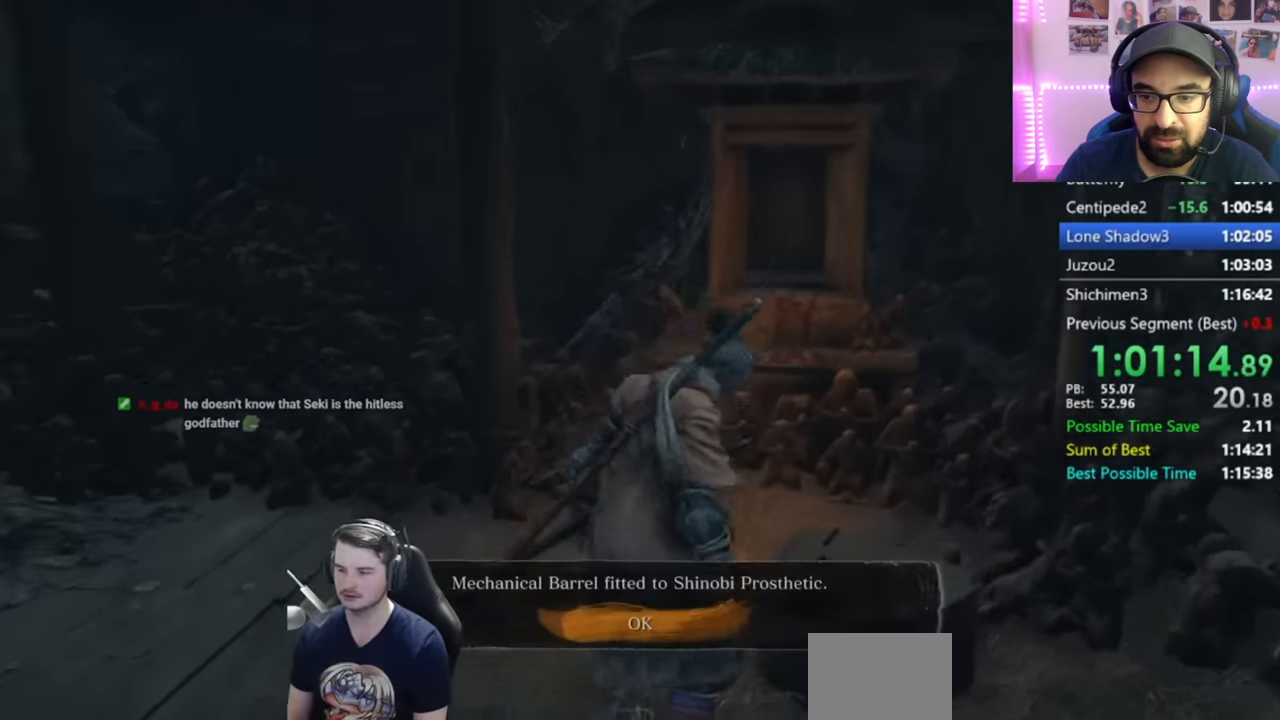
{"buttons": [], "left_stick": "center", "right_stick": "left", "events": [[17, "A", "up"], [84, "A", "down"], [150, "A", "up"], [184, "right_stick", "left"], [217, "A", "down"], [317, "A", "up"], [384, "A", "down"], [451, "A", "up"]]}
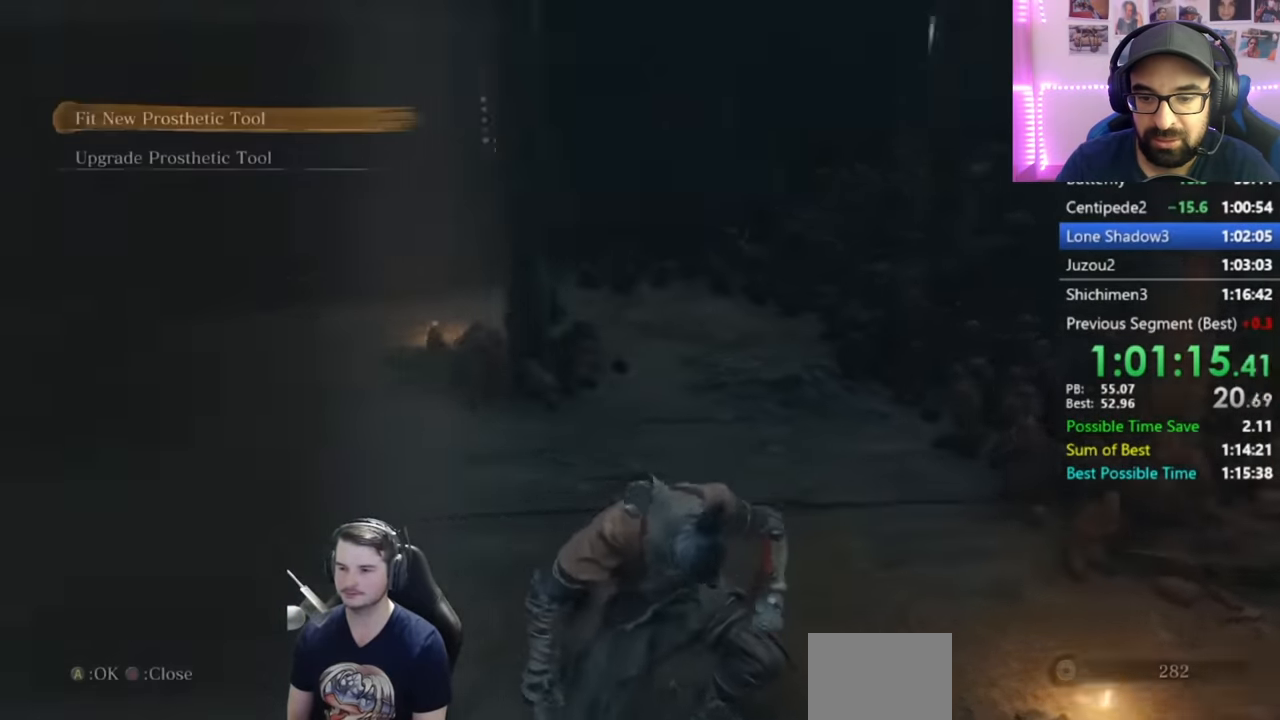
{"buttons": ["A"], "left_stick": "center", "right_stick": "center", "events": [[50, "A", "down"], [83, "right_stick", "center"], [117, "A", "up"], [183, "A", "down"], [250, "A", "up"], [350, "A", "down"], [383, "A", "up"], [484, "A", "down"]]}
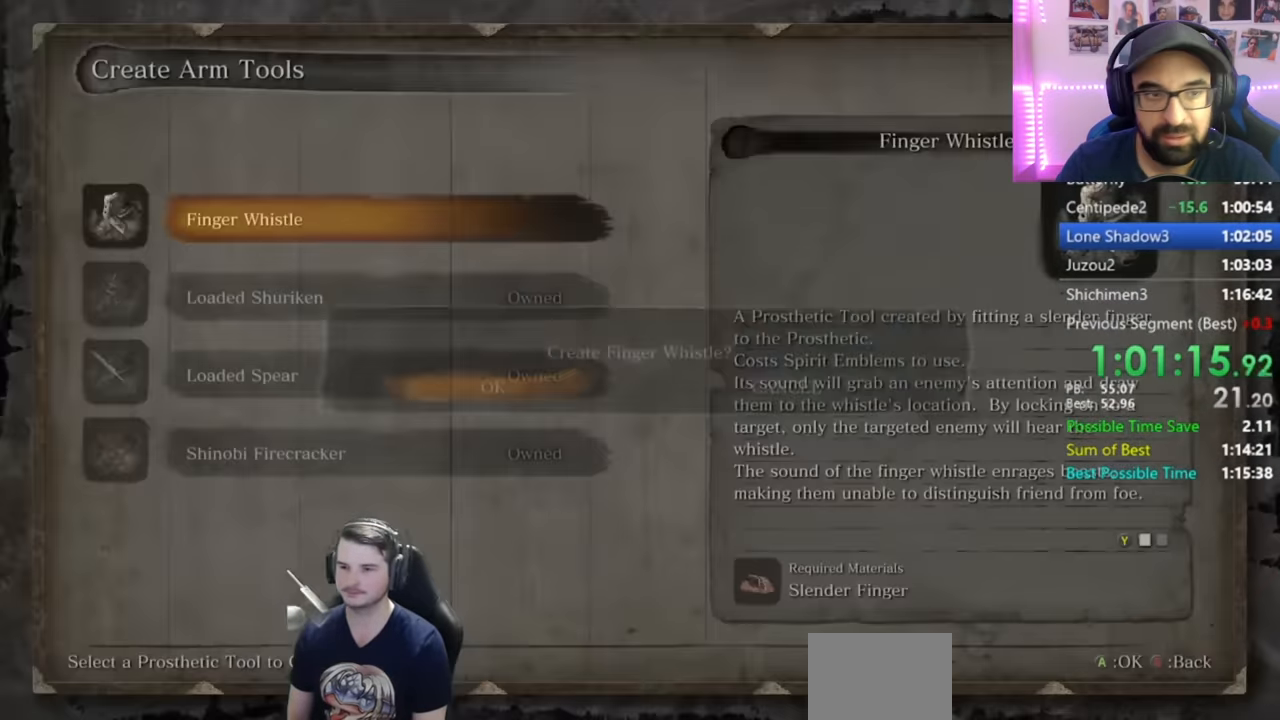
{"buttons": [], "left_stick": "center", "right_stick": "center", "events": [[50, "A", "up"], [150, "A", "down"], [217, "A", "up"], [284, "A", "down"], [467, "A", "up"]]}
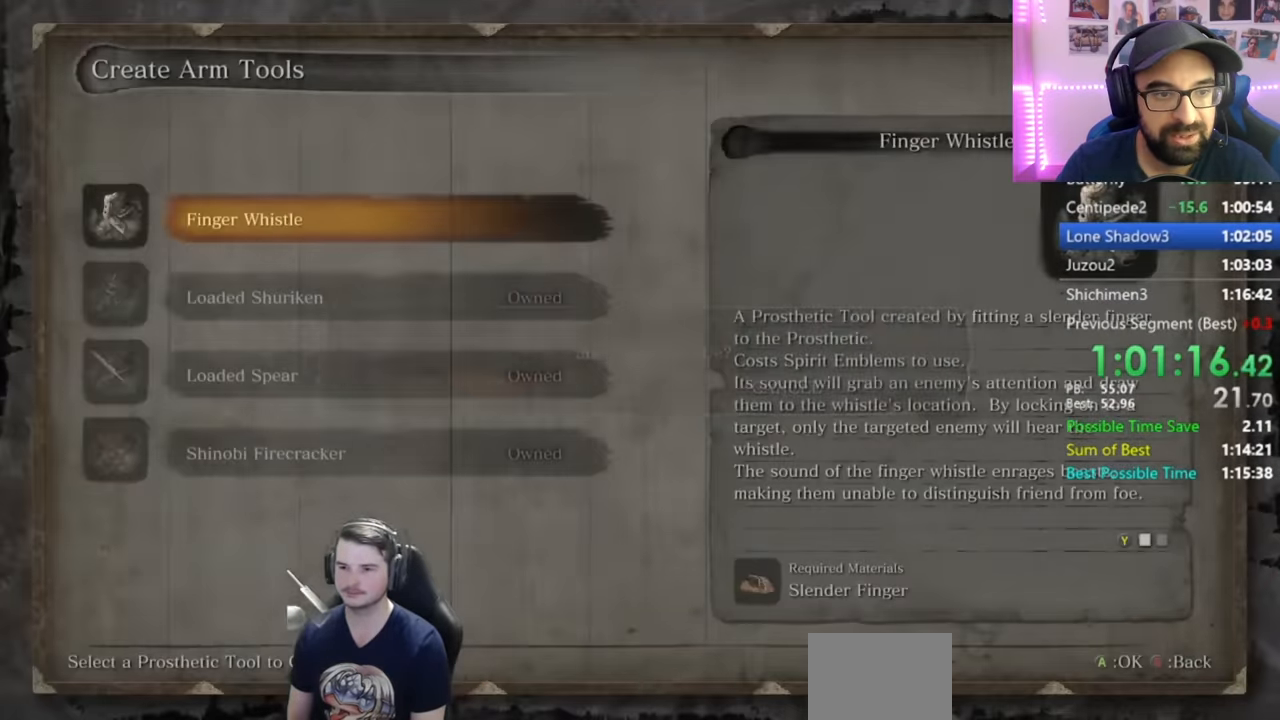
{"buttons": ["B"], "left_stick": "up", "right_stick": "center", "events": [[133, "B", "down"], [233, "B", "up"], [283, "left_stick", "up"], [334, "B", "down"], [401, "B", "up"], [451, "B", "down"]]}
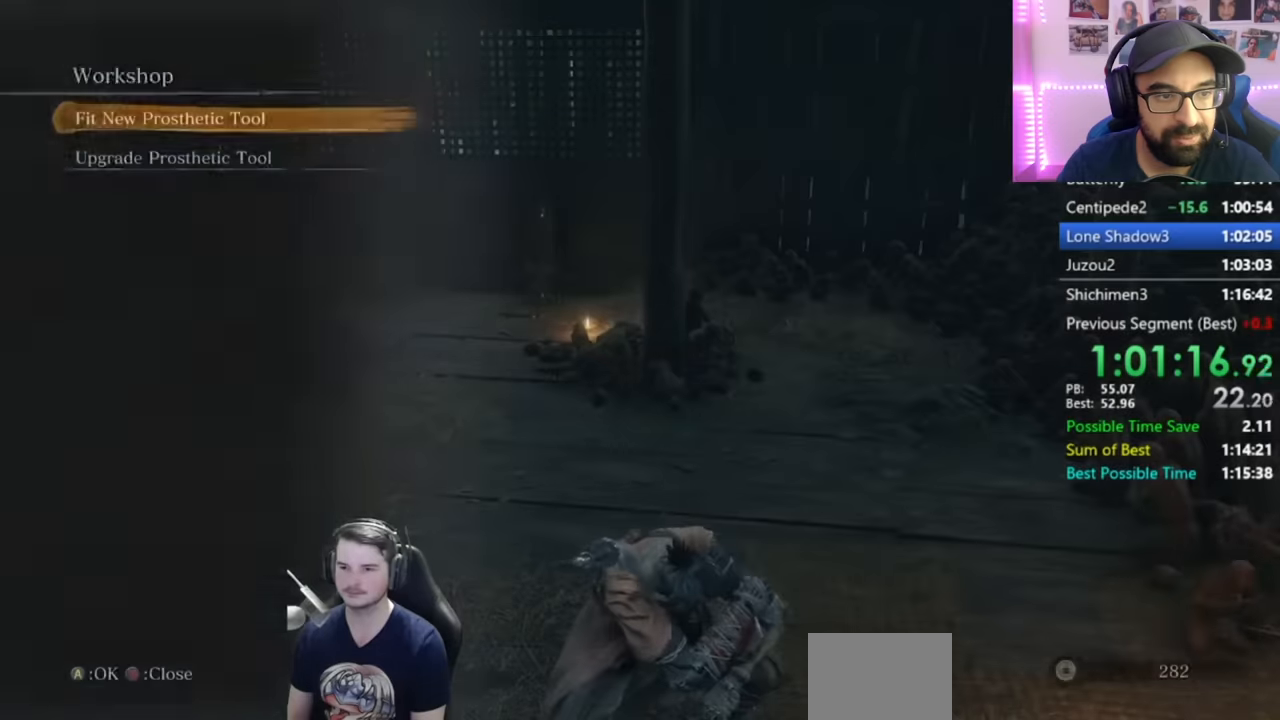
{"buttons": ["B"], "left_stick": "up", "right_stick": "center", "events": [[33, "B", "up"], [100, "B", "down"], [183, "B", "up"], [267, "B", "down"], [317, "B", "up"], [417, "B", "down"]]}
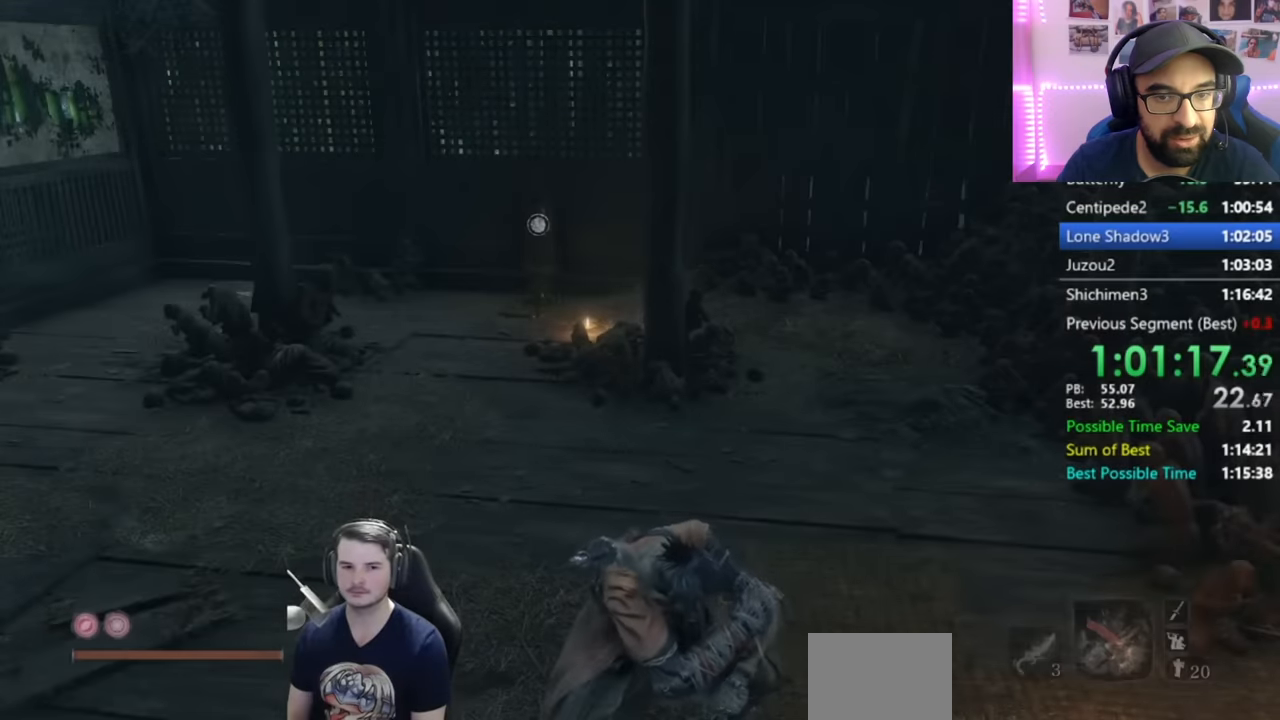
{"buttons": [], "left_stick": "up", "right_stick": "center", "events": [[34, "B", "up"]]}
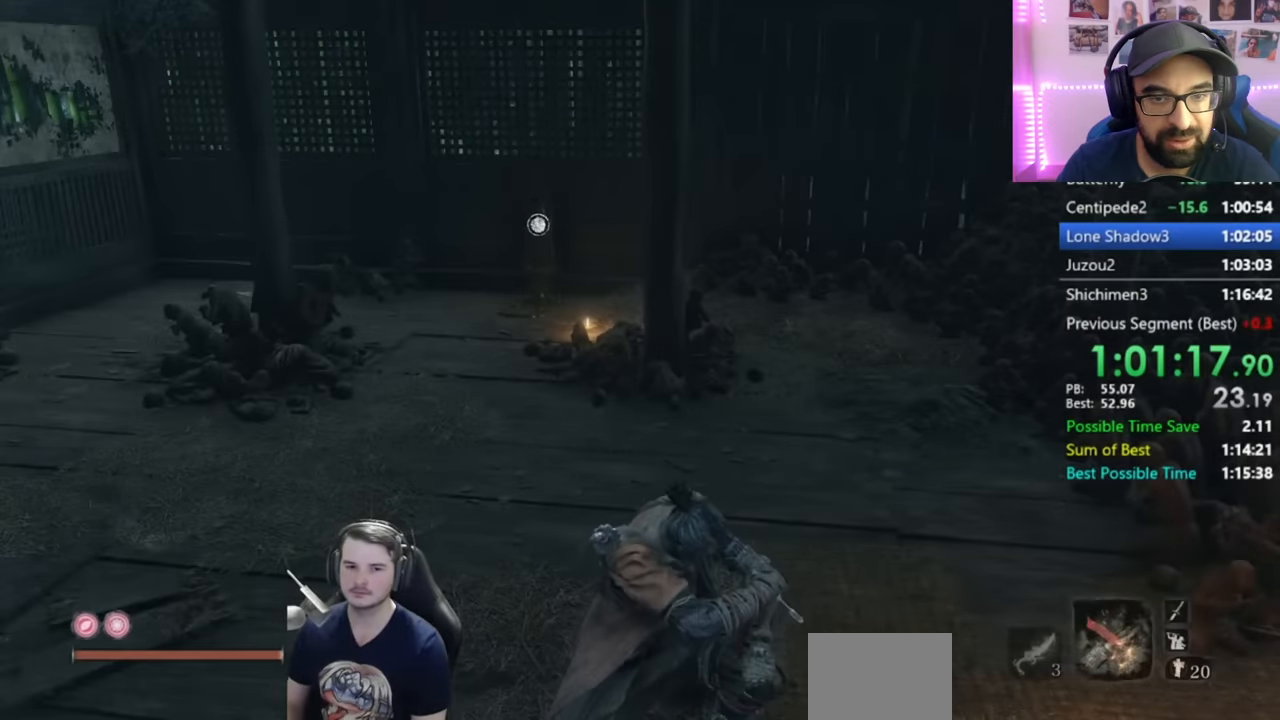
{"buttons": [], "left_stick": "up", "right_stick": "center", "events": []}
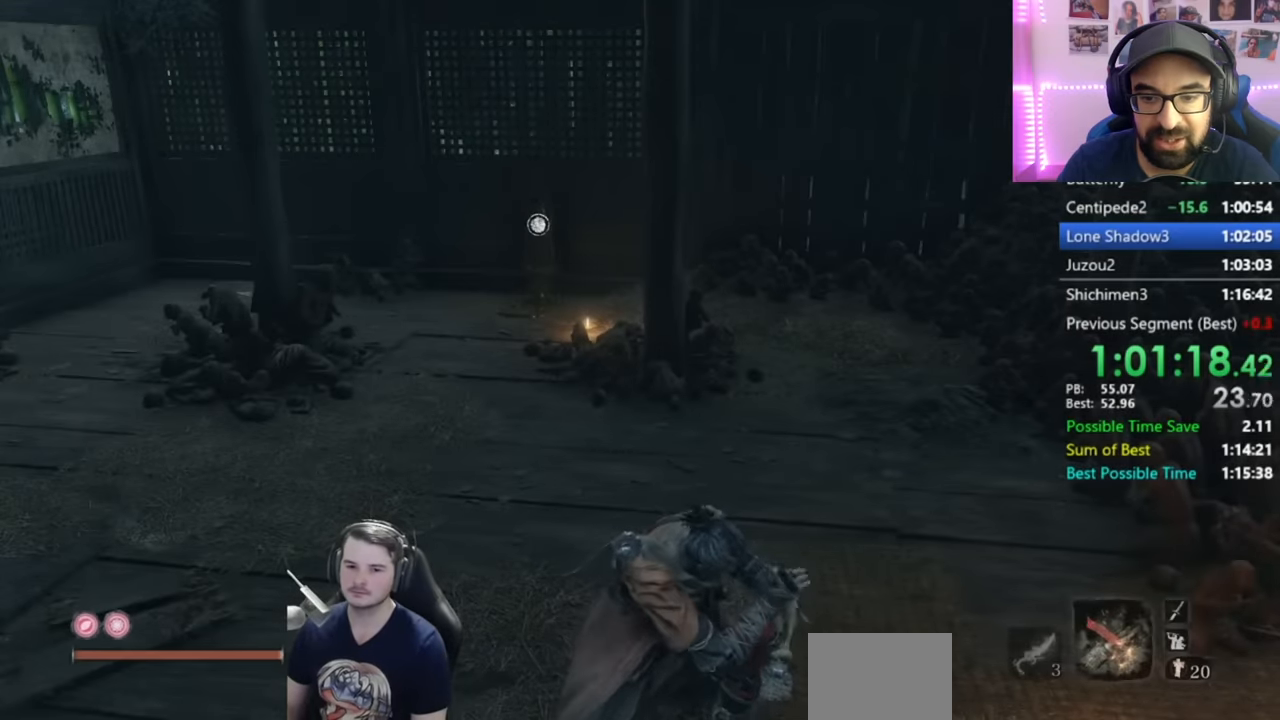
{"buttons": [], "left_stick": "up", "right_stick": "center", "events": []}
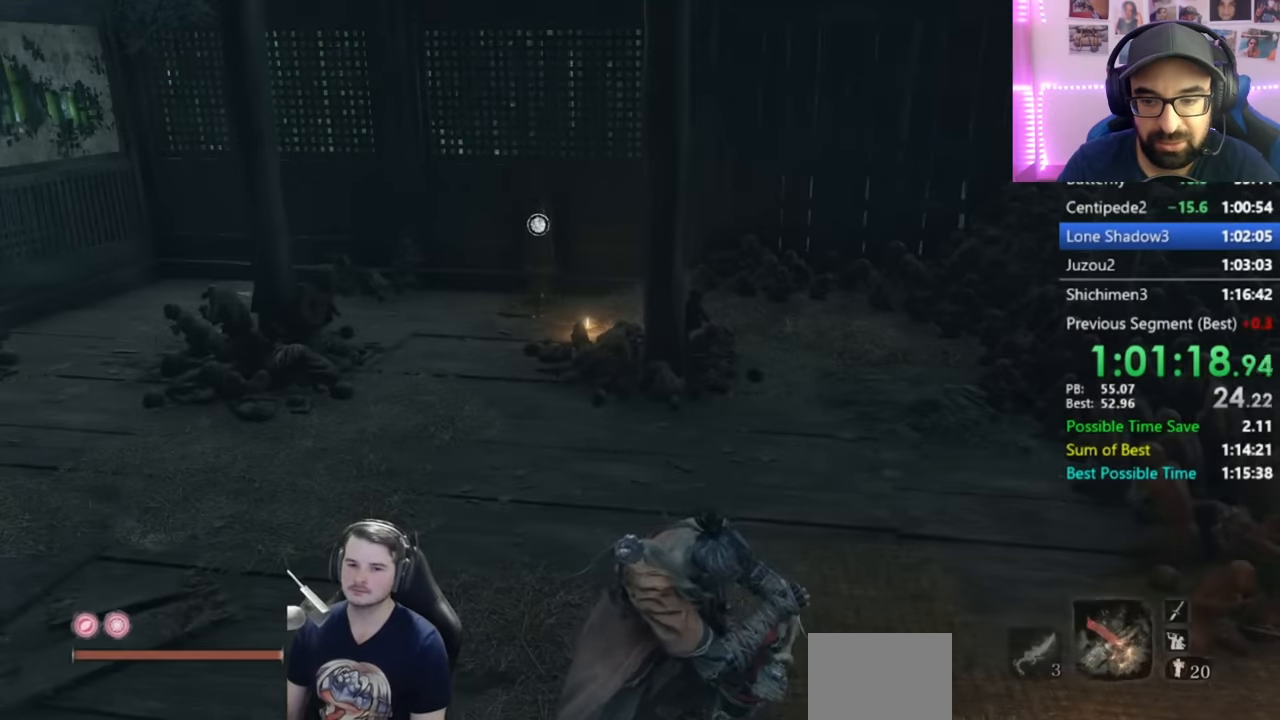
{"buttons": [], "left_stick": "up", "right_stick": "center", "events": []}
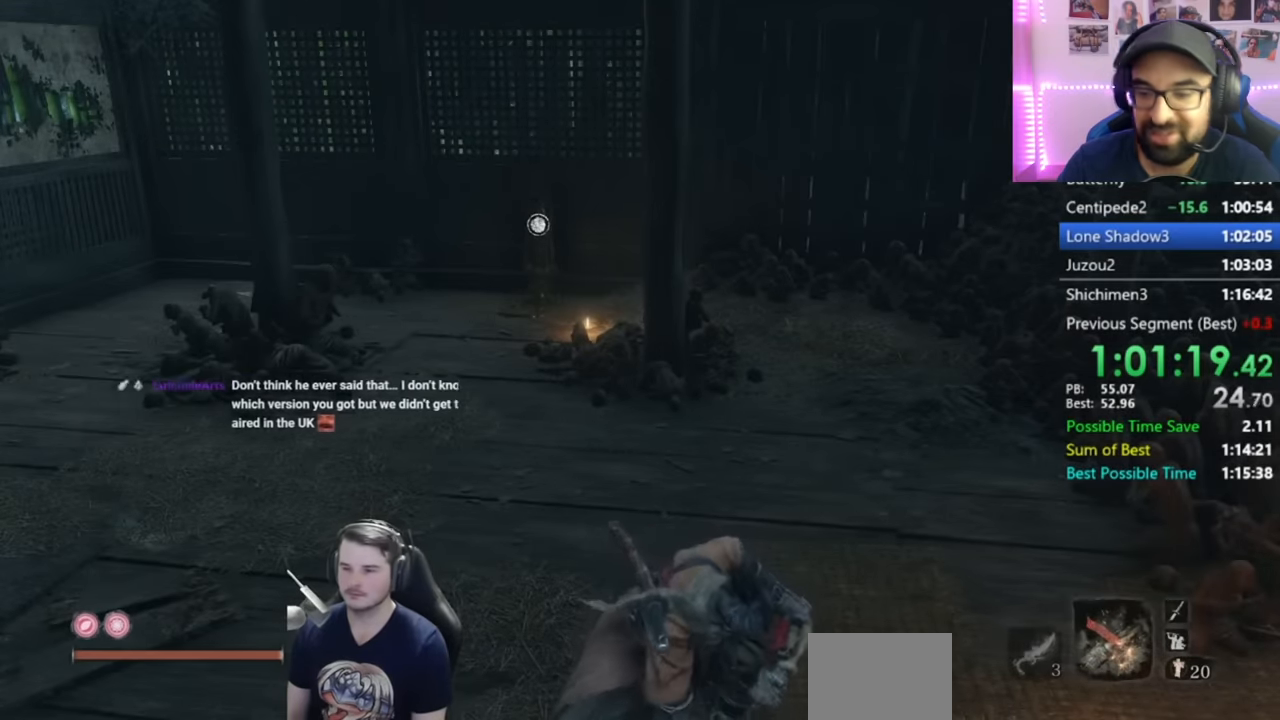
{"buttons": [], "left_stick": "up", "right_stick": "center", "events": [[167, "right_stick", "left"], [267, "right_stick", "center"]]}
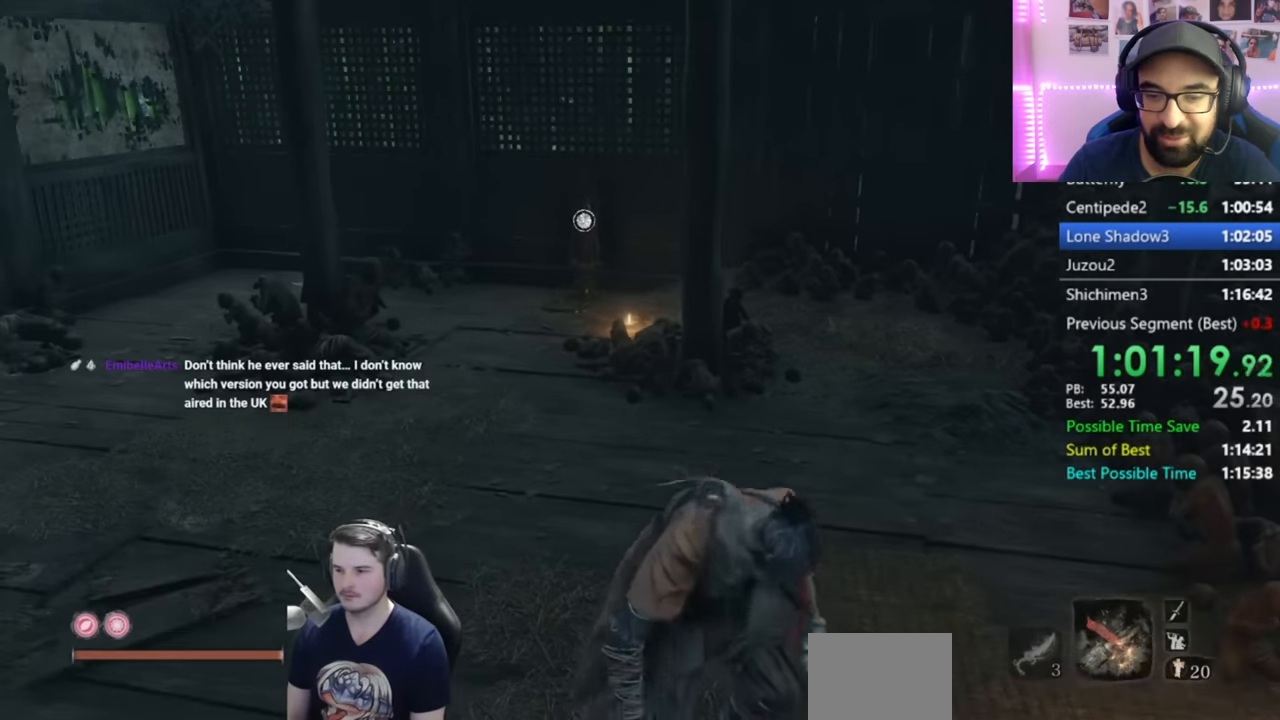
{"buttons": [], "left_stick": "up", "right_stick": "down", "events": [[467, "right_stick", "down"]]}
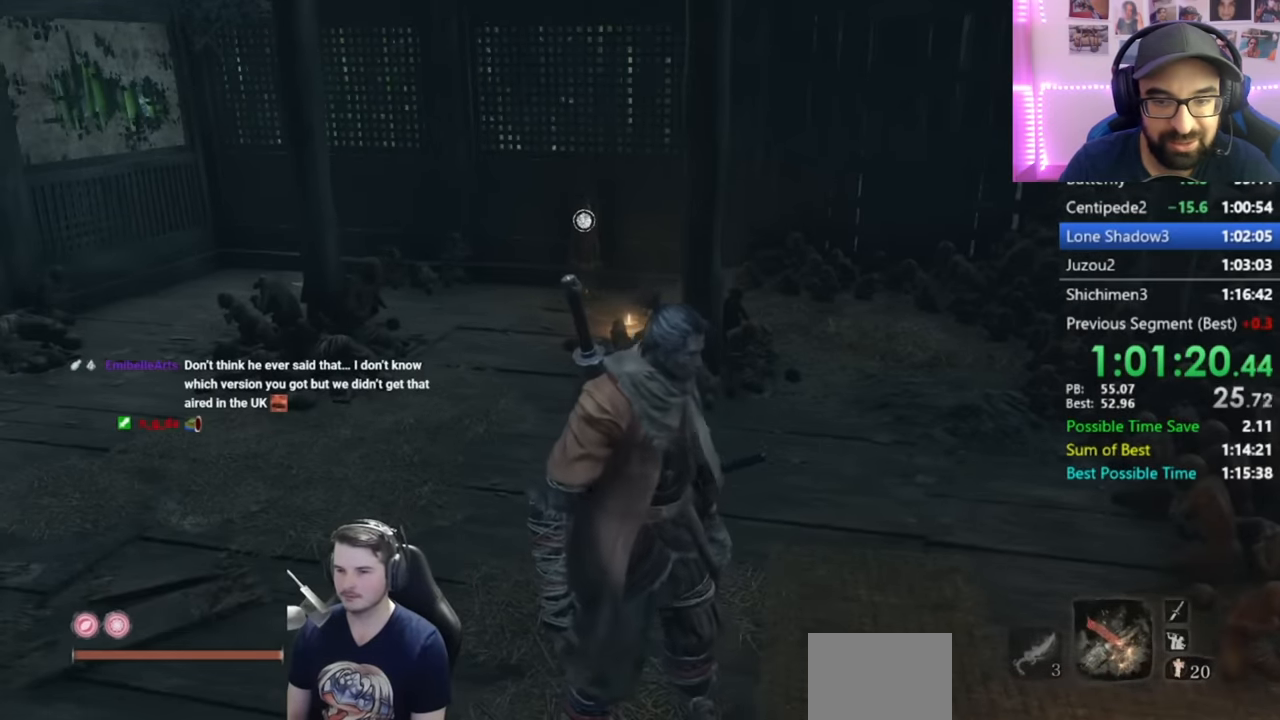
{"buttons": [], "left_stick": "up", "right_stick": "down", "events": []}
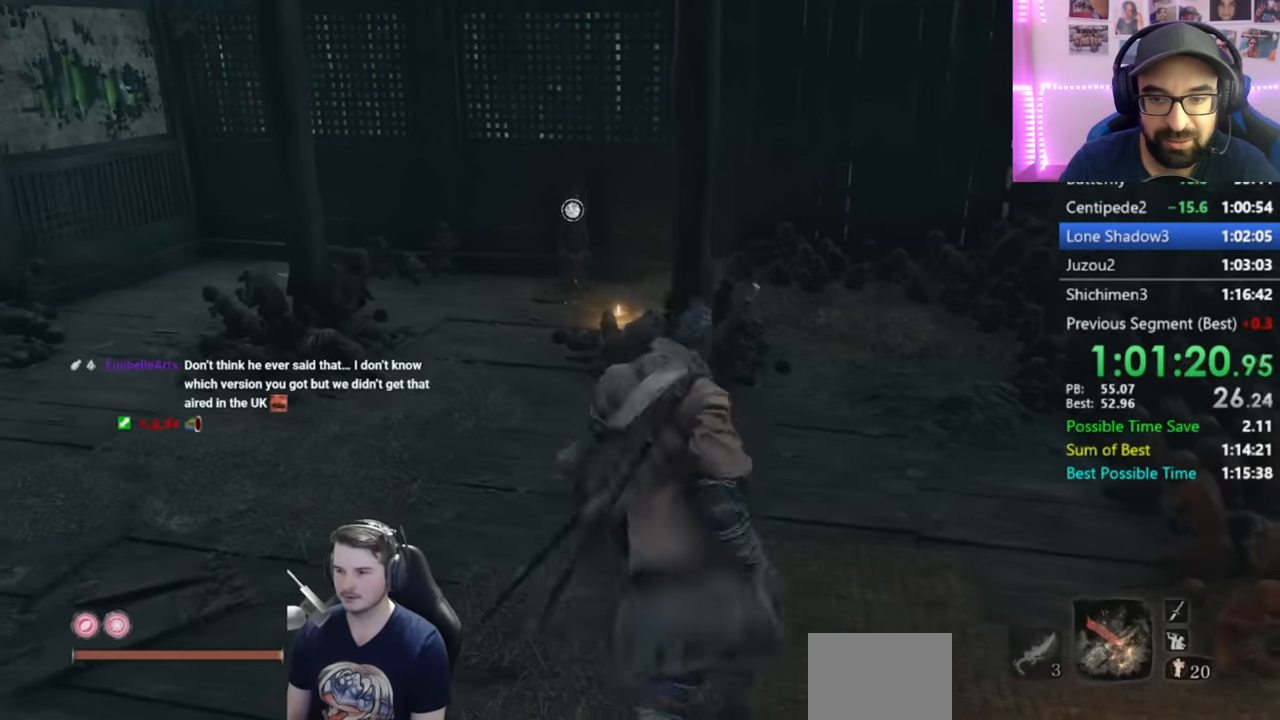
{"buttons": [], "left_stick": "up", "right_stick": "down", "events": []}
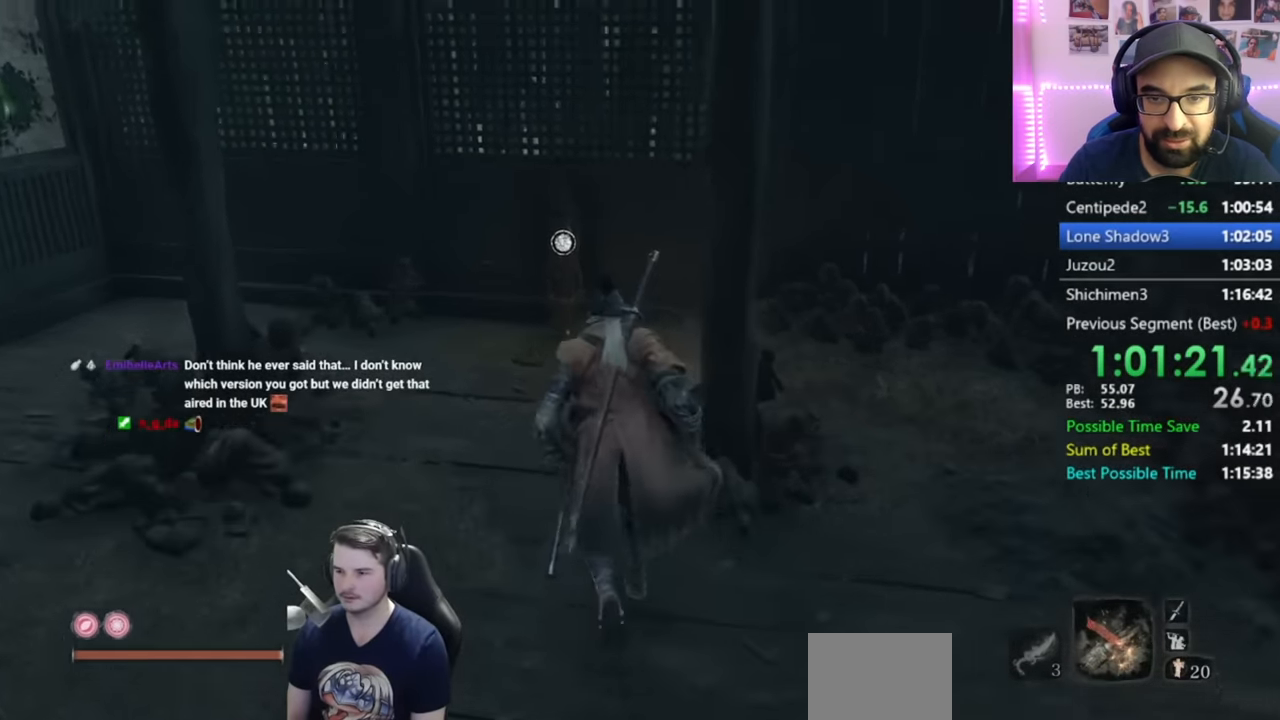
{"buttons": ["X"], "left_stick": "up", "right_stick": "down", "events": [[84, "X", "down"], [134, "X", "up"], [234, "X", "down"], [301, "X", "up"], [384, "X", "down"], [451, "X", "up"], [501, "X", "down"]]}
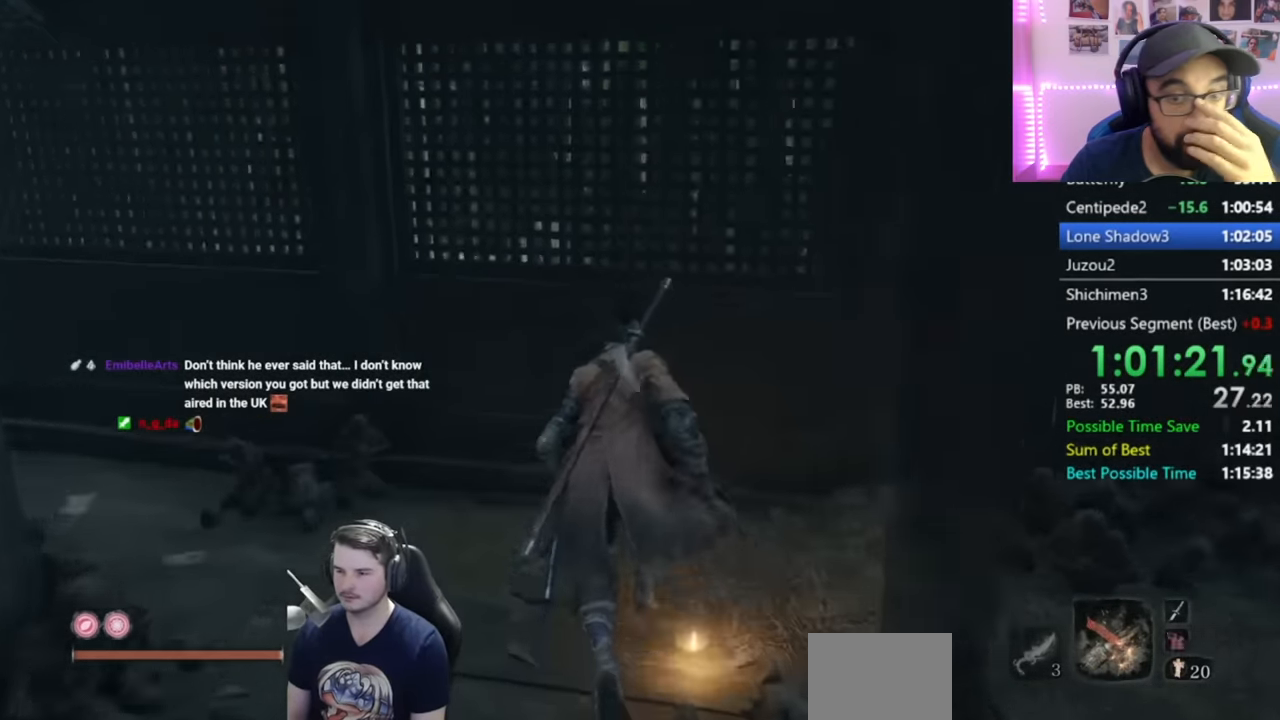
{"buttons": [], "left_stick": "center", "right_stick": "center", "events": [[100, "X", "up"], [133, "right_stick", "center"], [167, "left_stick", "center"]]}